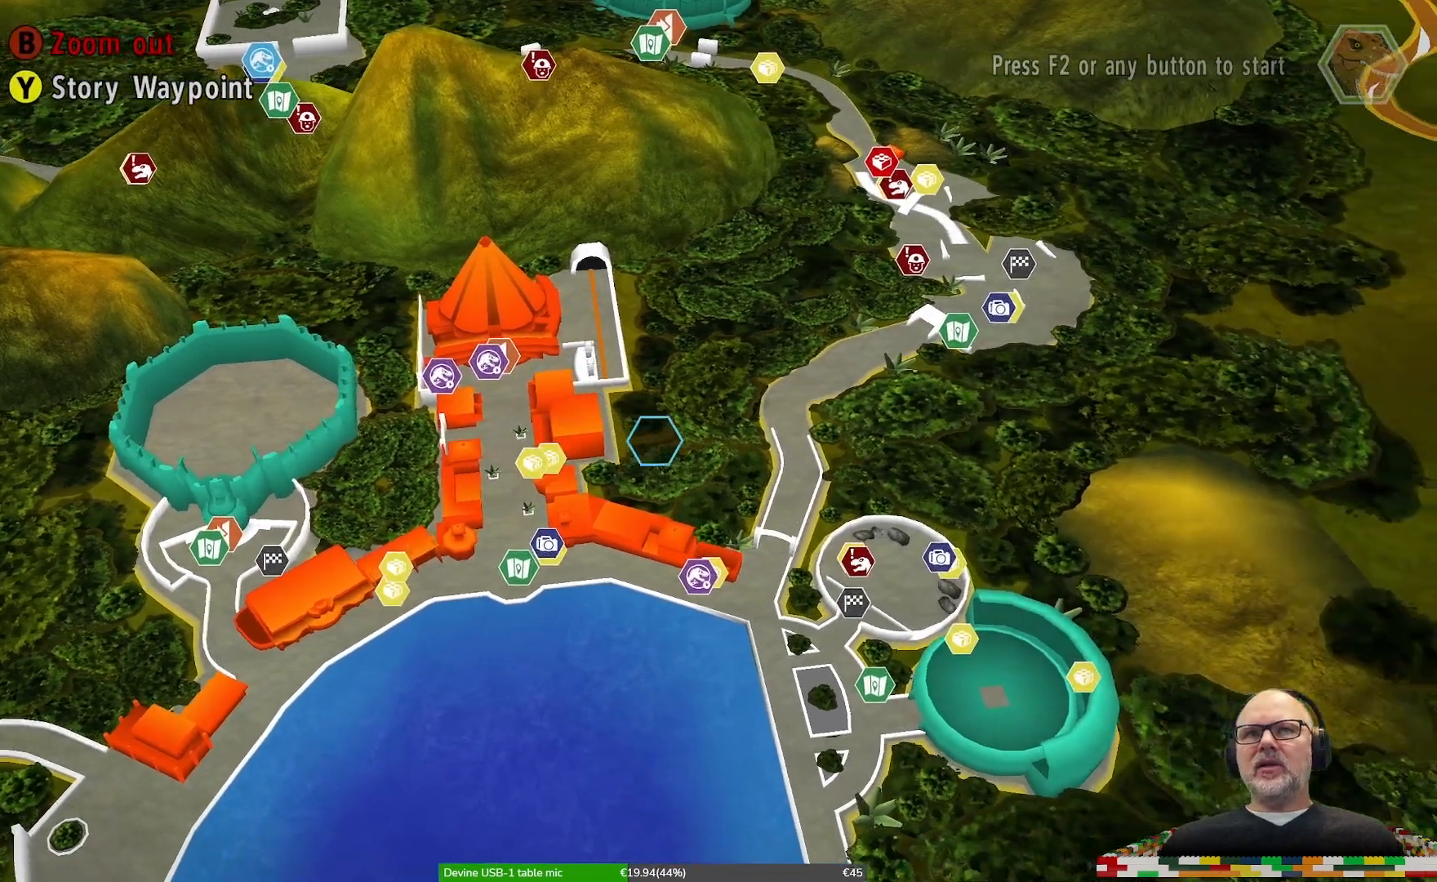
Gameplay with a controller (Xbox layout); each line is a JSON object with the inputs held at the frame after it (dt_ms = milliseconds from this image to that frame). "events" lists button and stick changes between this image and that frame as [ms after this image, input, new state], when the widget could be followed in between. Not read: DPAD_LEFT DPAD_RIGHT L1 L2 L3 R1 R2 R3 SELECT.
{"dt_ms": 500, "buttons": [], "left_stick": "center", "right_stick": "center", "events": [[300, "left_stick", "up"], [467, "left_stick", "center"]]}
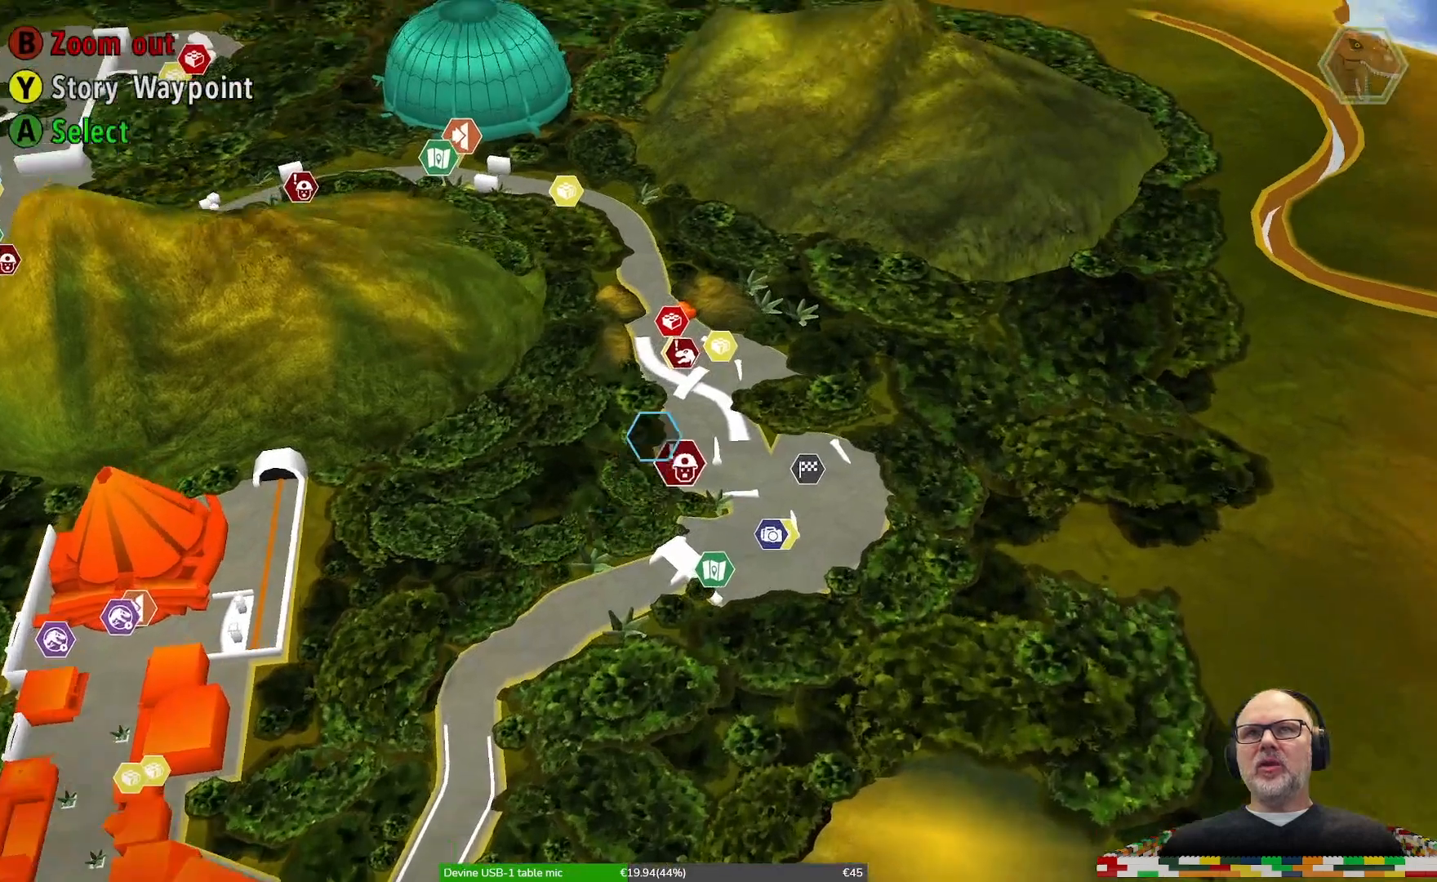
{"dt_ms": 1000, "buttons": [], "left_stick": "center", "right_stick": "center"}
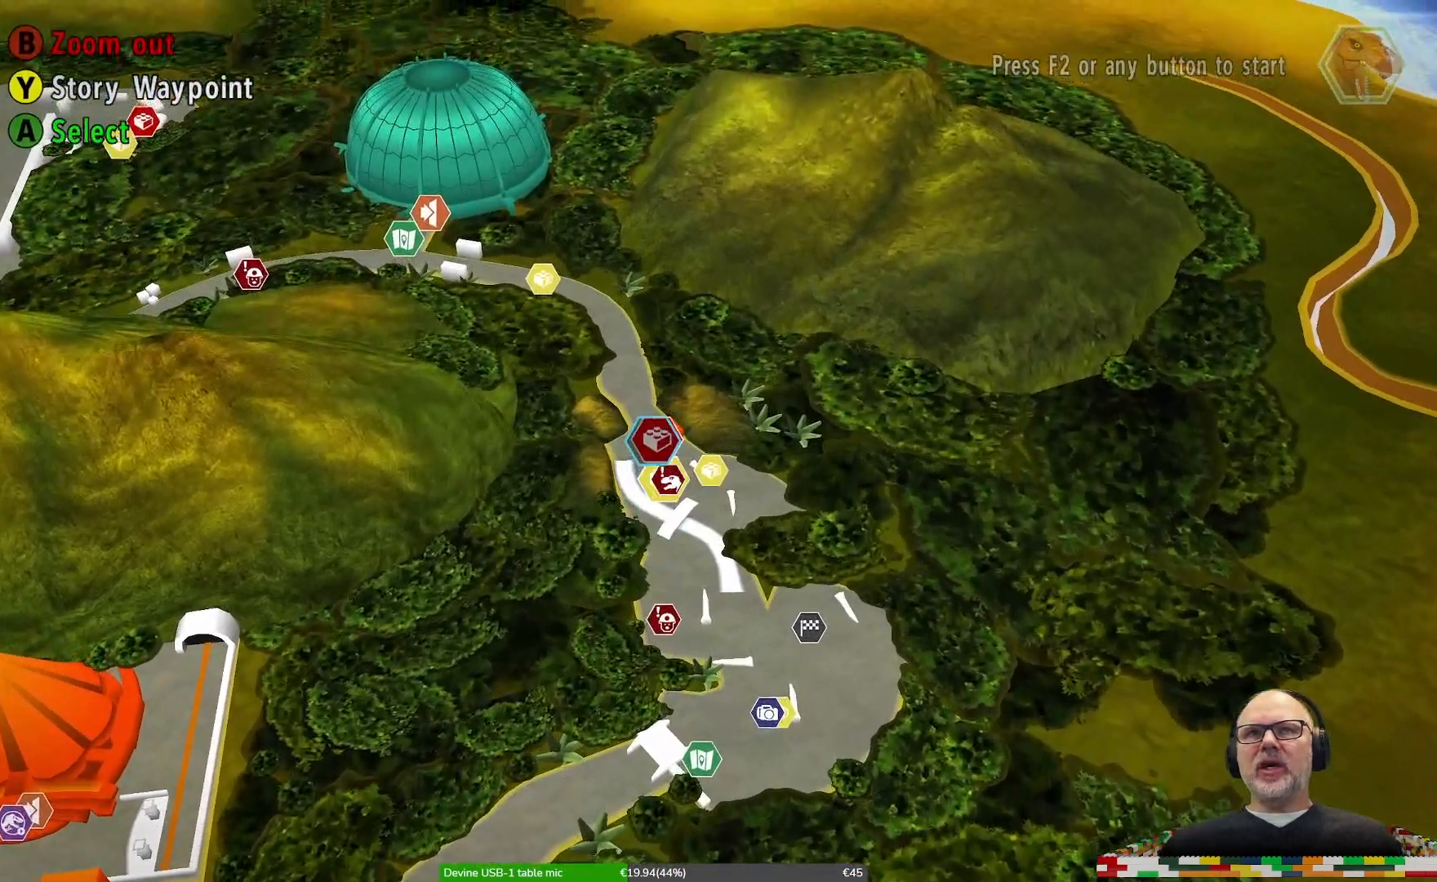
{"dt_ms": 500, "buttons": [], "left_stick": "center", "right_stick": "center", "events": []}
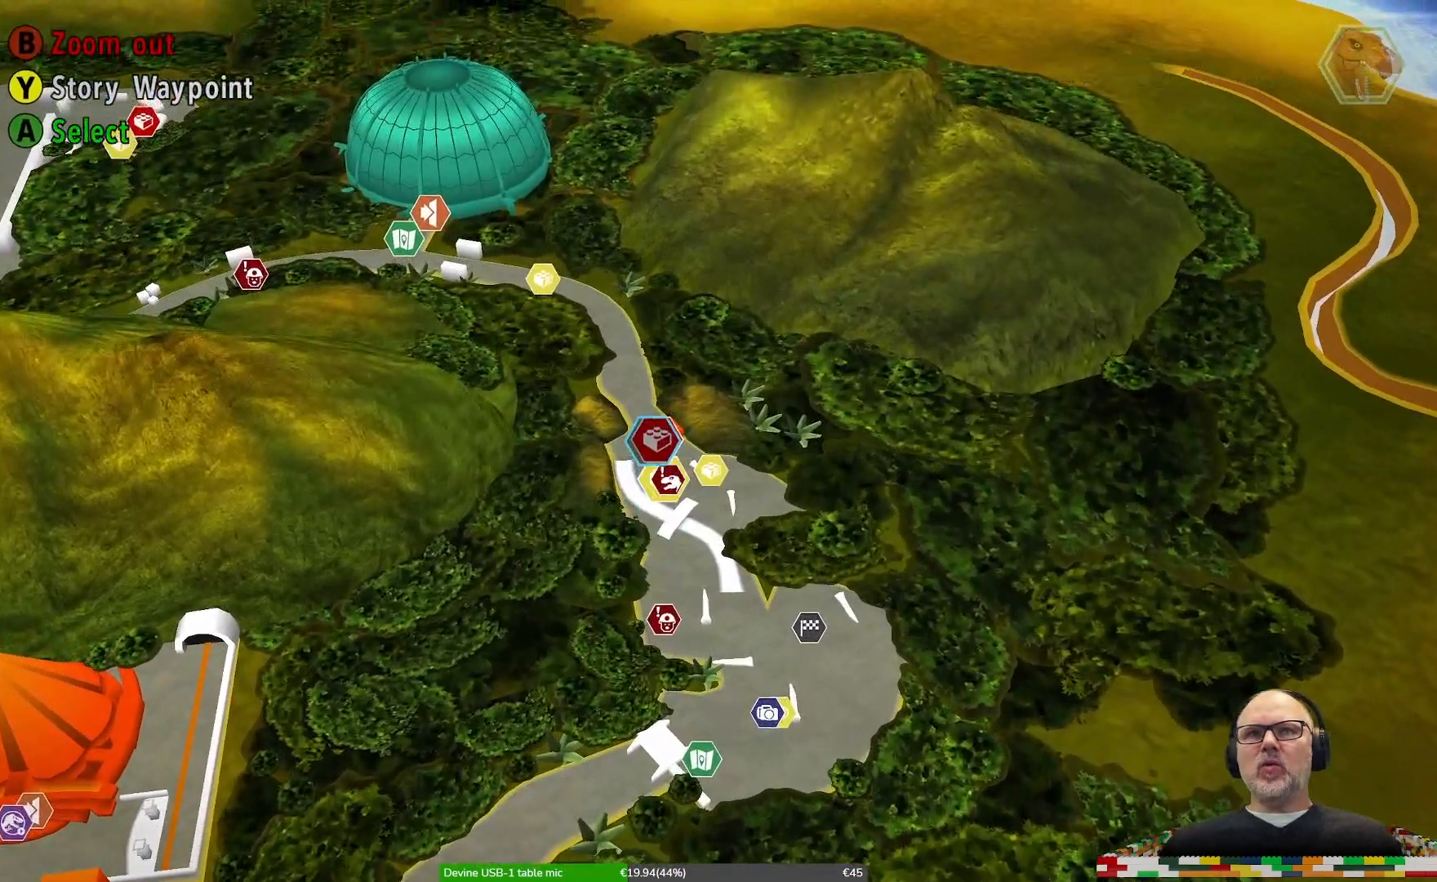
{"dt_ms": 500, "buttons": [], "left_stick": "center", "right_stick": "center", "events": [[200, "left_stick", "down"], [467, "left_stick", "center"]]}
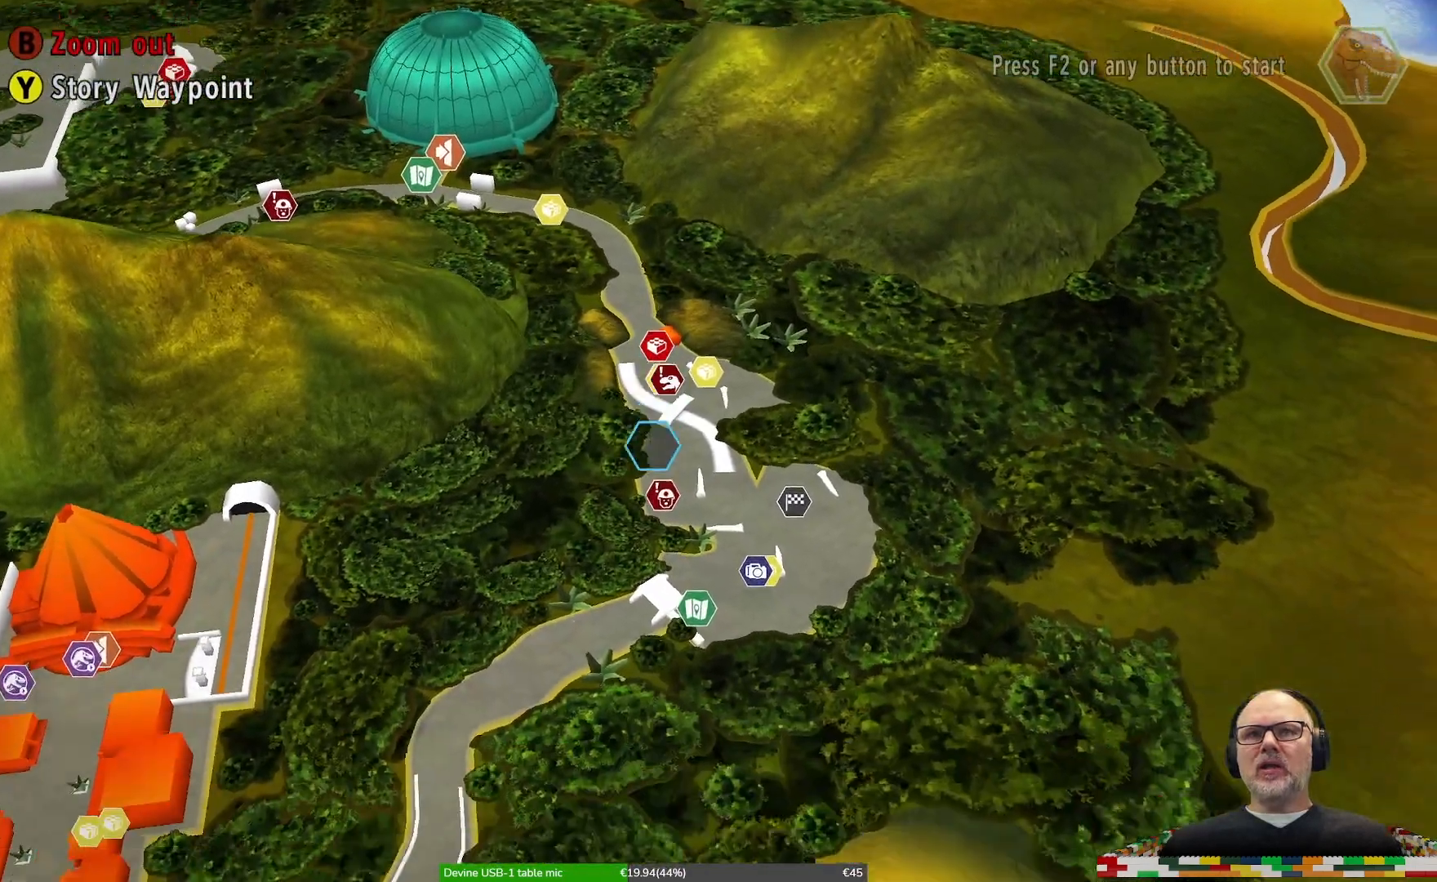
{"dt_ms": 500, "buttons": [], "left_stick": "center", "right_stick": "center", "events": [[267, "left_stick", "down"], [367, "left_stick", "right"], [433, "left_stick", "center"]]}
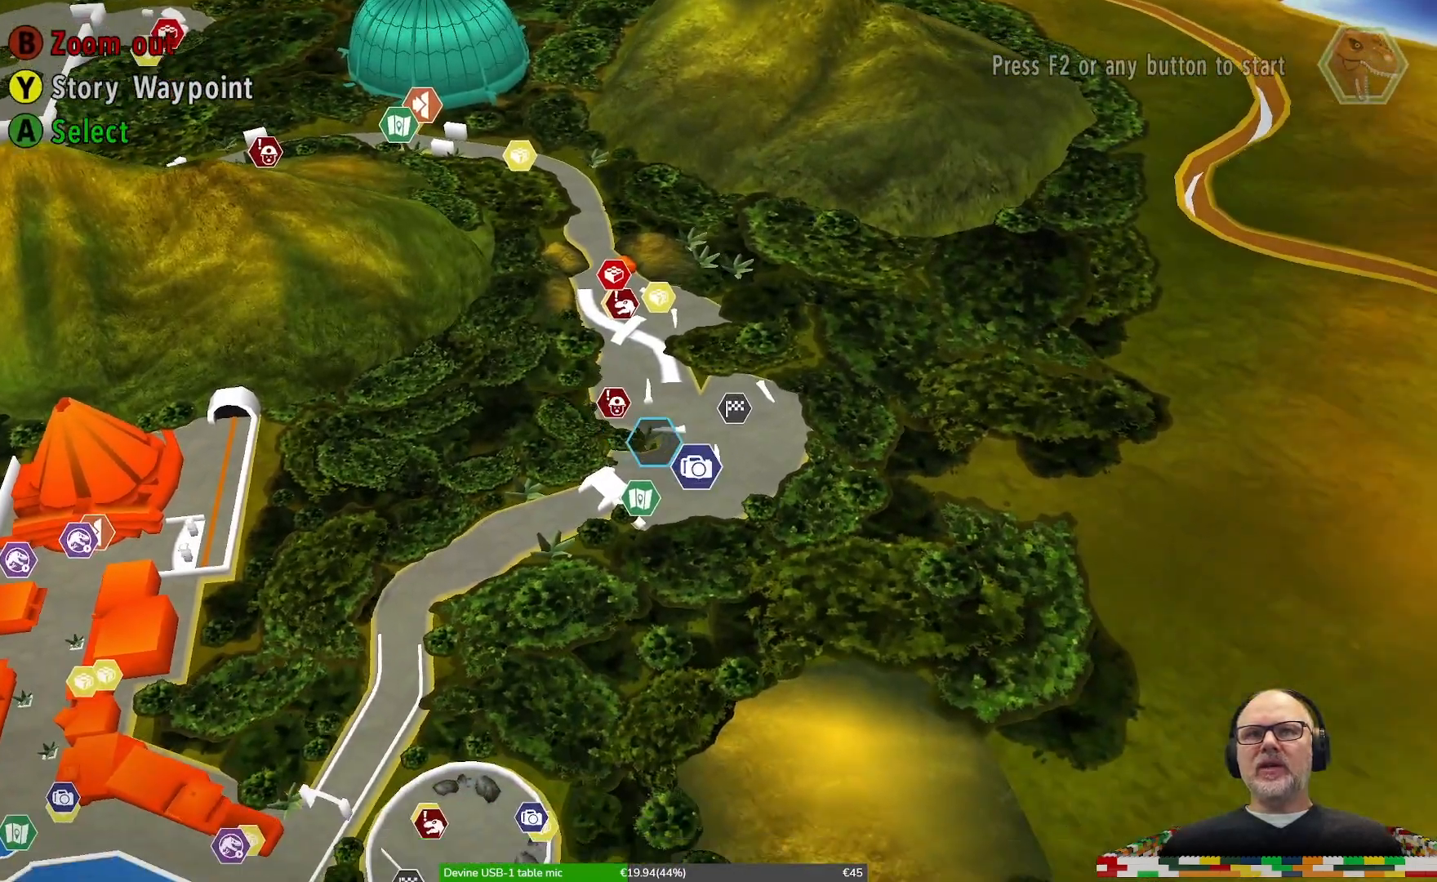
{"dt_ms": 500, "buttons": [], "left_stick": "center", "right_stick": "center", "events": [[267, "left_stick", "left"], [333, "left_stick", "center"]]}
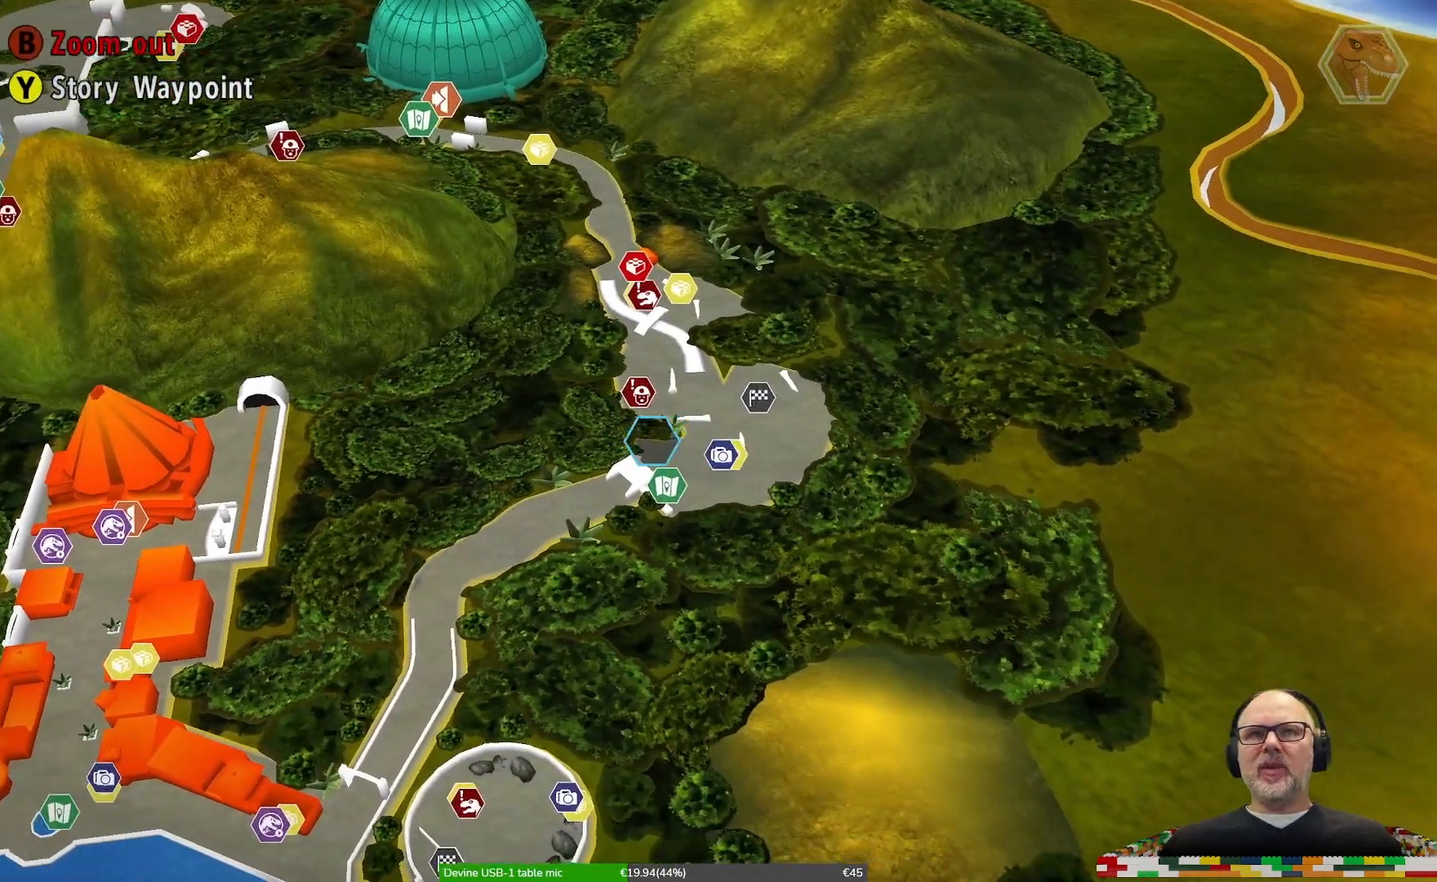
{"dt_ms": 500, "buttons": [], "left_stick": "center", "right_stick": "center"}
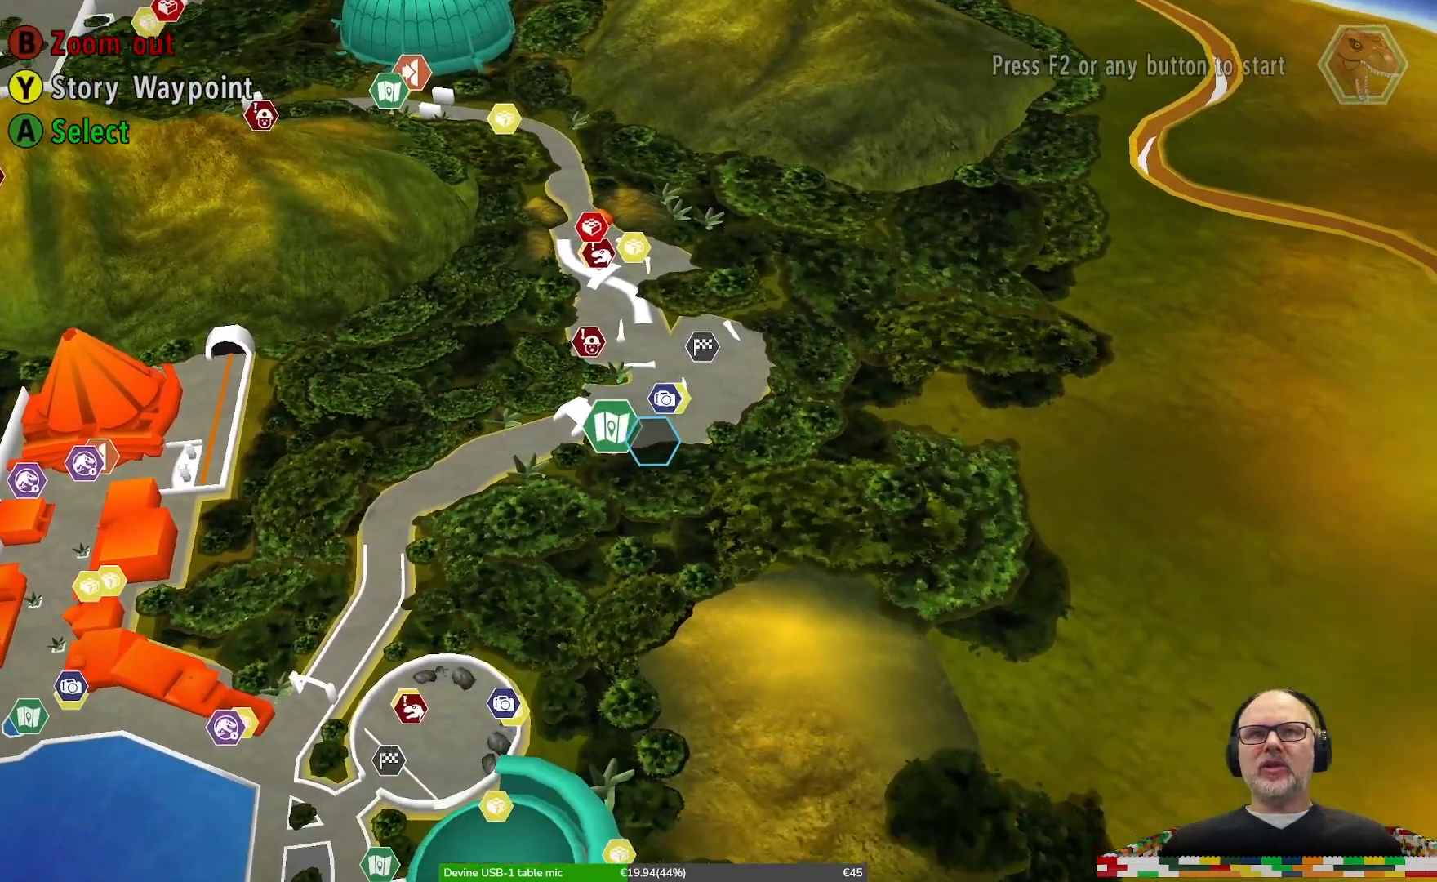
{"dt_ms": 500, "buttons": [], "left_stick": "center", "right_stick": "center", "events": [[200, "left_stick", "left"], [300, "left_stick", "center"]]}